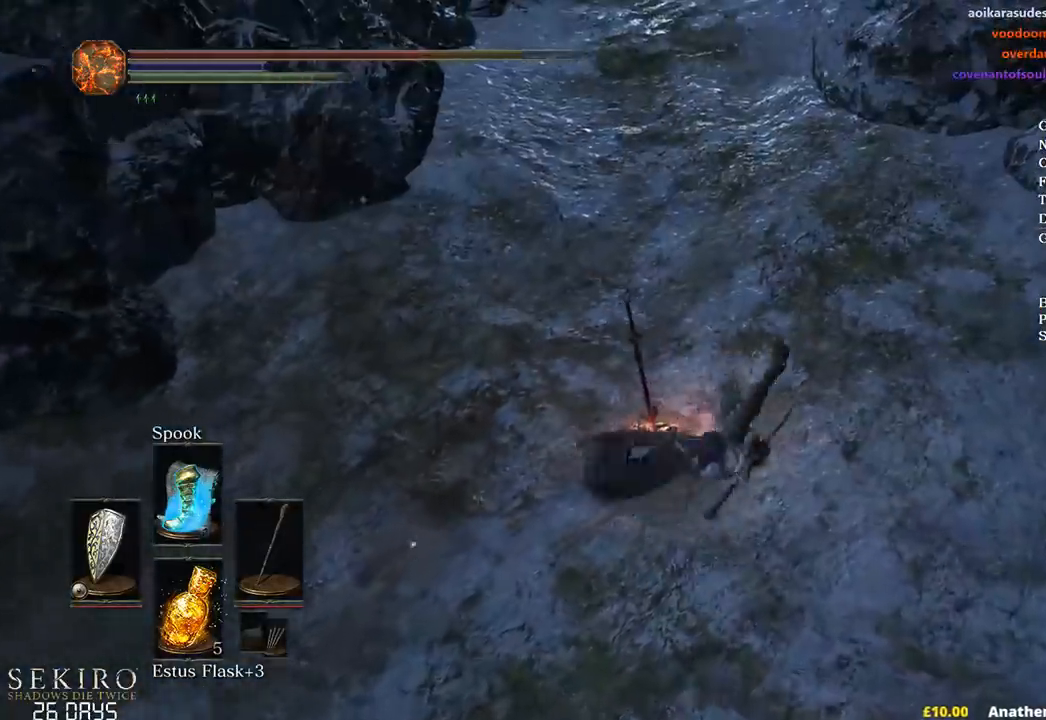
Gameplay with a controller (Xbox layout); each line is a JSON object with the inputs held at the frame after it. "events" lists button and stick changes between this image and that frame as [ms after this image, input, new state], when the widget could be followed in between.
{"buttons": ["A"], "left_stick": "center", "right_stick": "center", "events": [[67, "left_stick", "up-left"], [83, "A", "up"], [167, "A", "down"], [267, "A", "up"], [317, "A", "down"], [333, "left_stick", "center"], [417, "A", "up"], [450, "A", "down"]]}
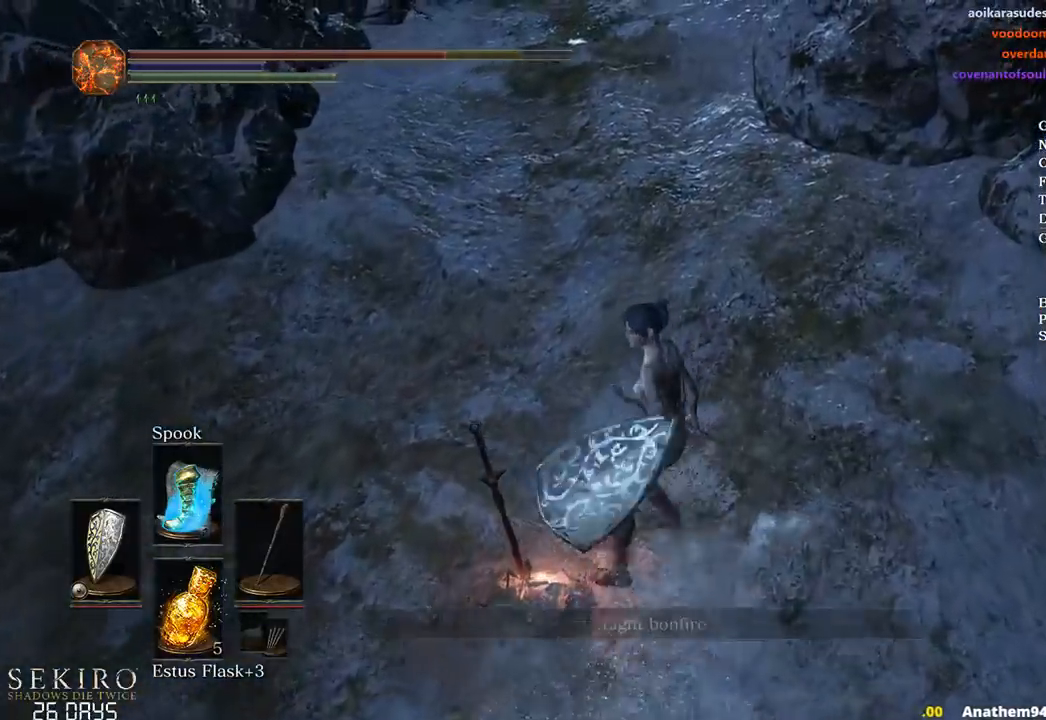
{"buttons": [], "left_stick": "center", "right_stick": "center", "events": [[33, "A", "up"]]}
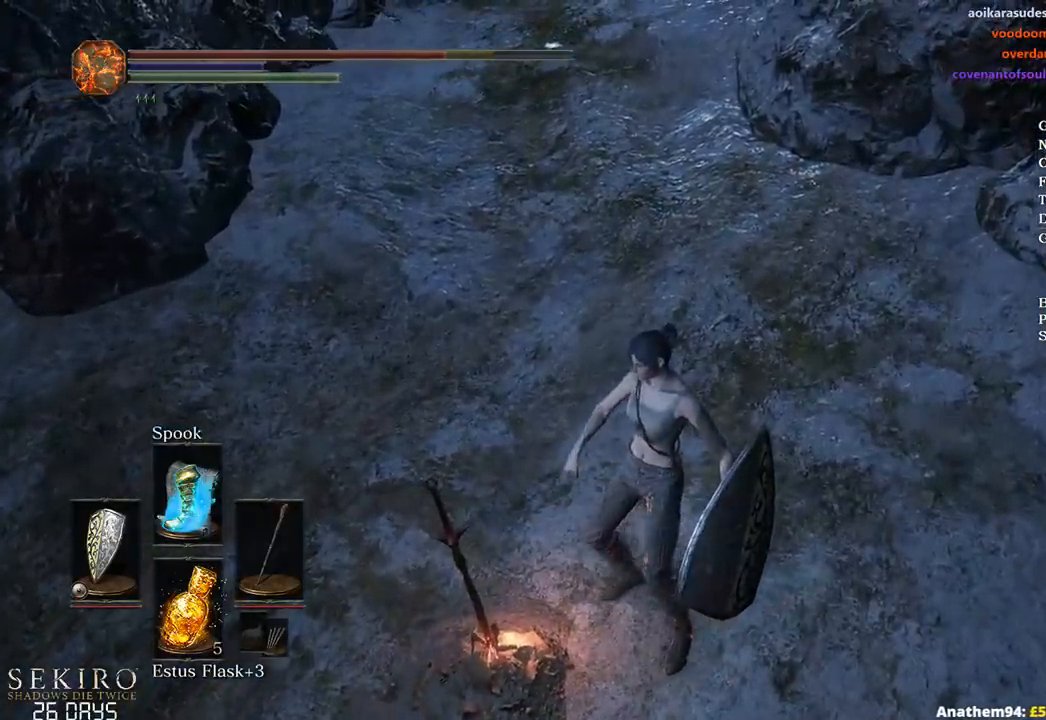
{"buttons": [], "left_stick": "center", "right_stick": "center"}
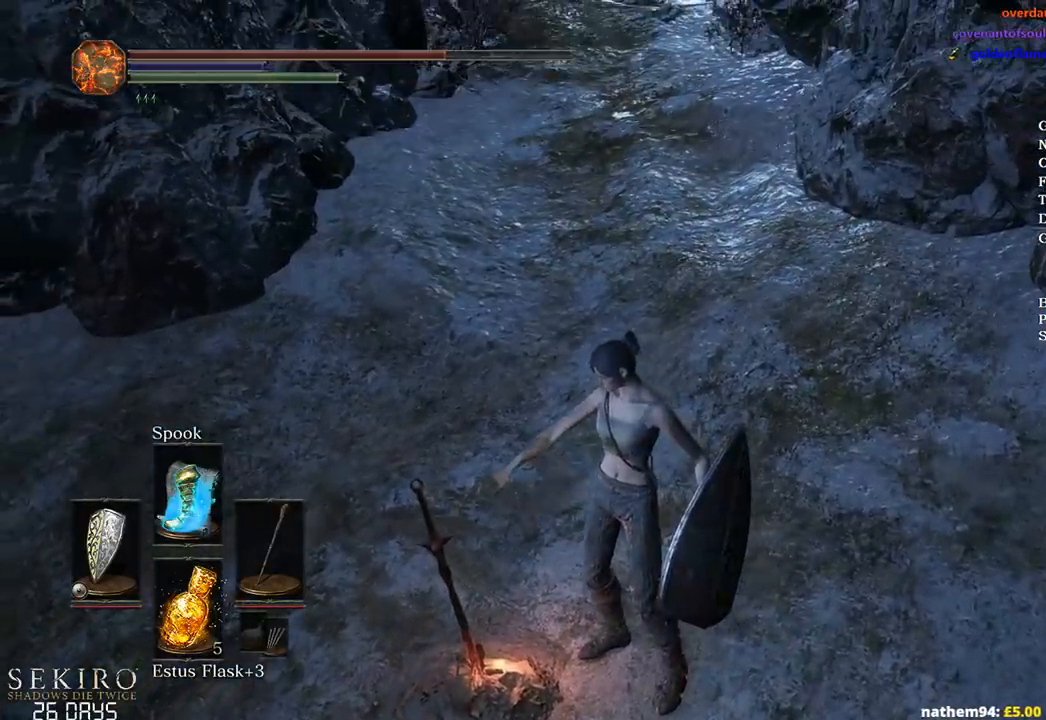
{"buttons": [], "left_stick": "center", "right_stick": "center", "events": []}
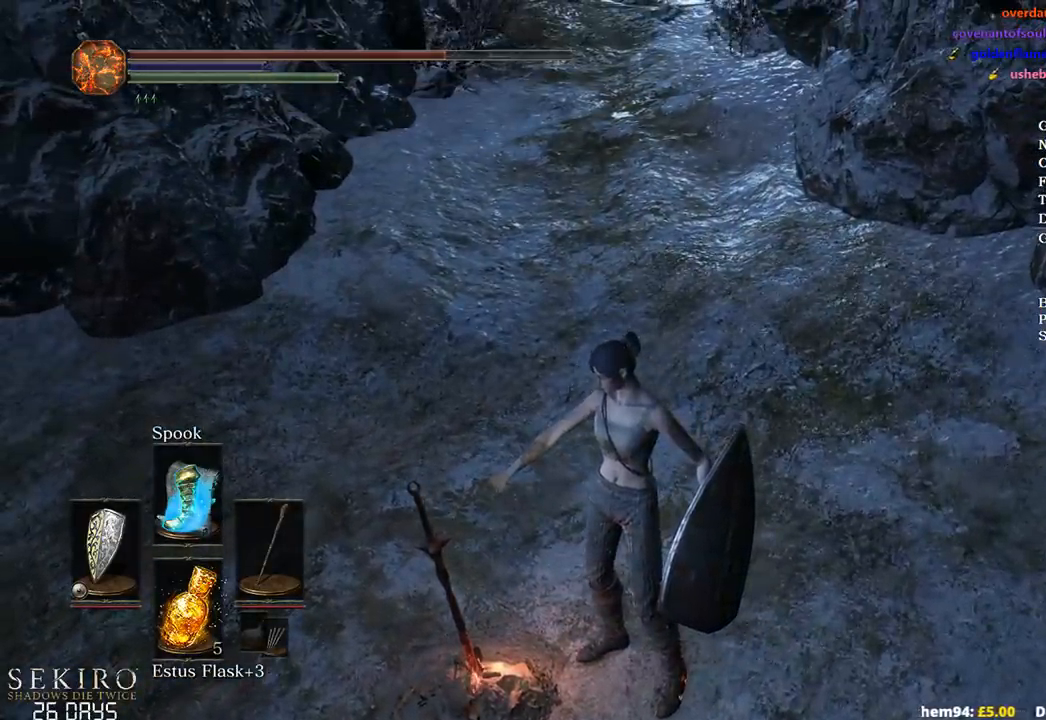
{"buttons": [], "left_stick": "center", "right_stick": "up", "events": [[250, "right_stick", "up"]]}
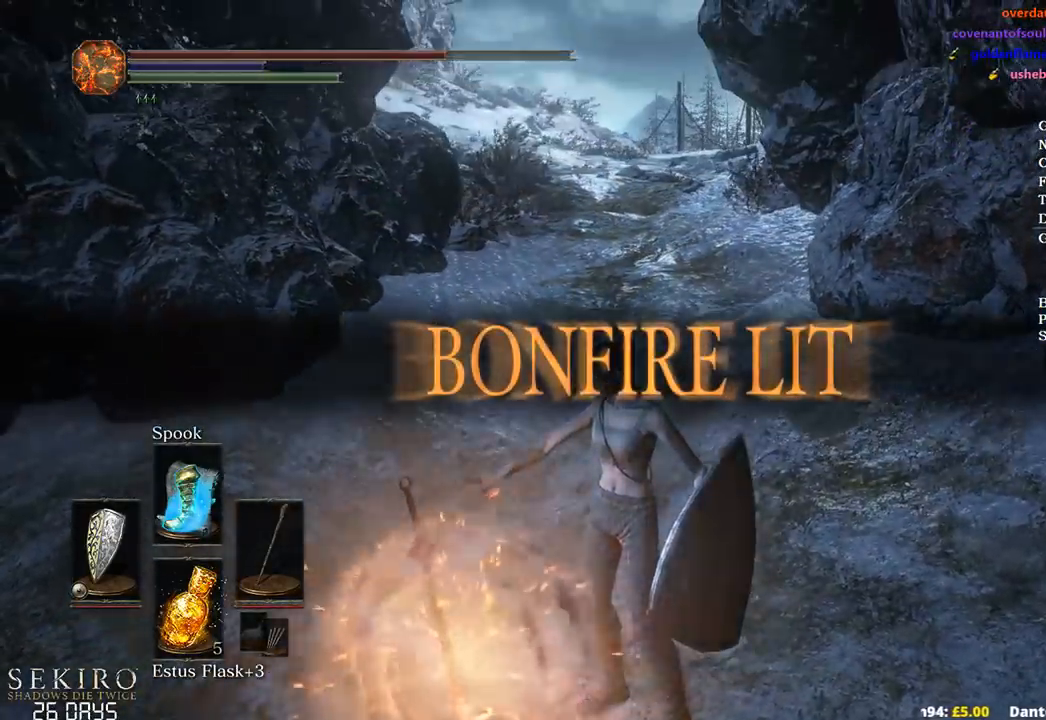
{"buttons": [], "left_stick": "up", "right_stick": "center", "events": [[17, "right_stick", "center"], [233, "left_stick", "up"]]}
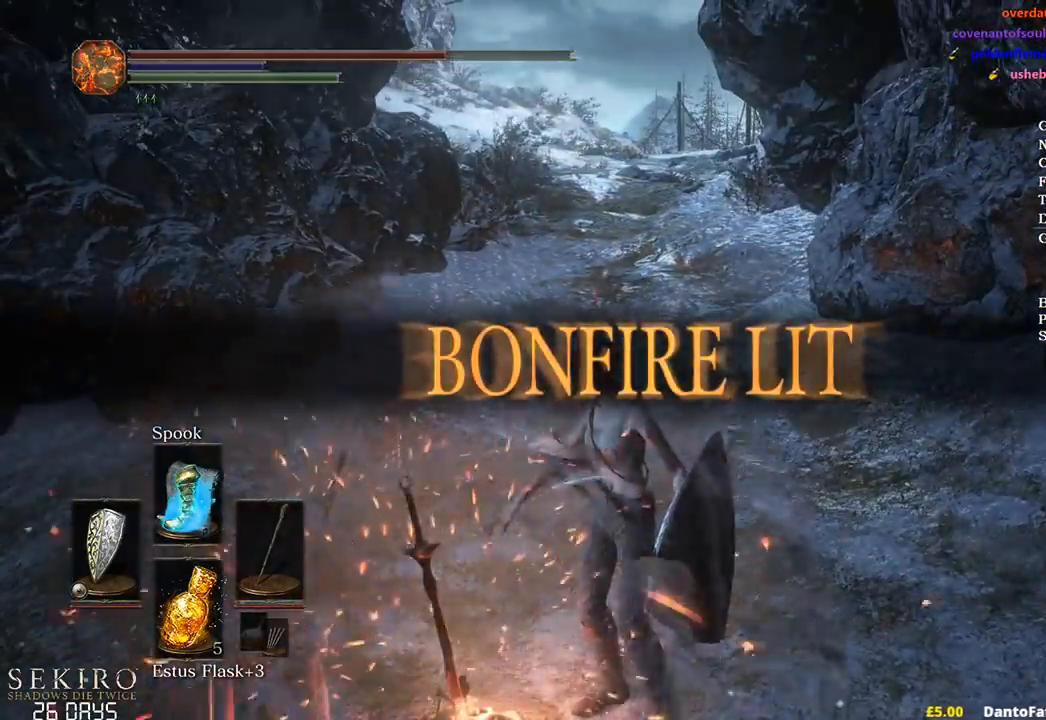
{"buttons": ["A", "B"], "left_stick": "left", "right_stick": "center", "events": [[17, "B", "down"], [183, "left_stick", "up-left"], [283, "A", "down"], [283, "left_stick", "left"], [383, "A", "up"], [500, "A", "down"]]}
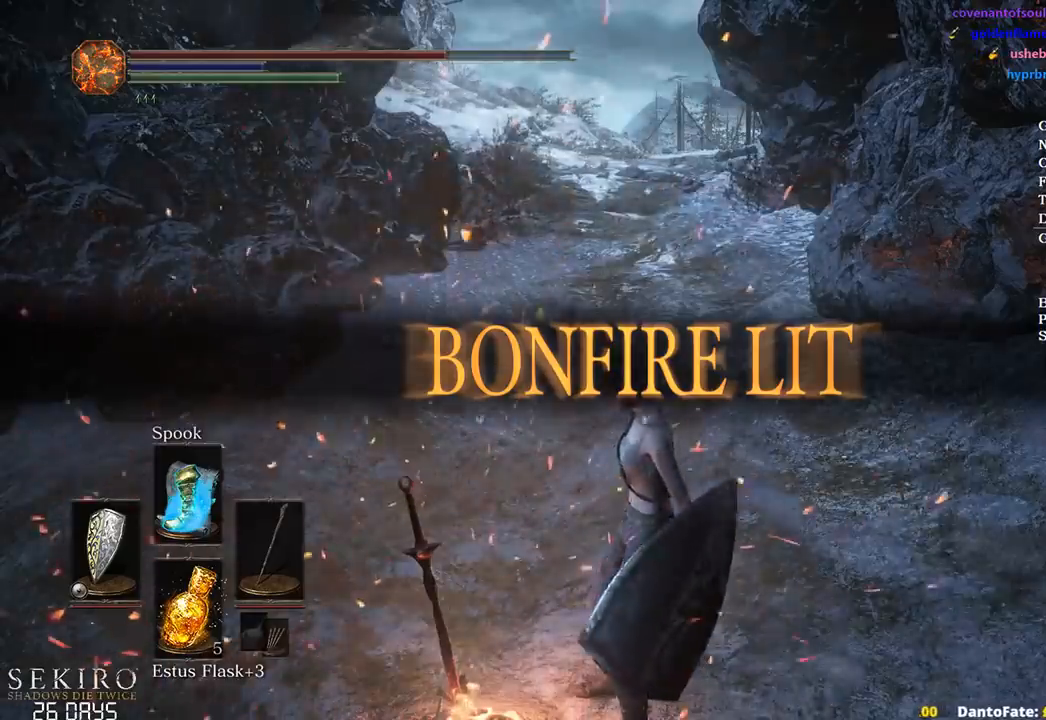
{"buttons": ["A", "B"], "left_stick": "left", "right_stick": "center", "events": [[50, "A", "up"], [167, "A", "down"], [250, "A", "up"], [333, "A", "down"], [400, "A", "up"], [500, "A", "down"]]}
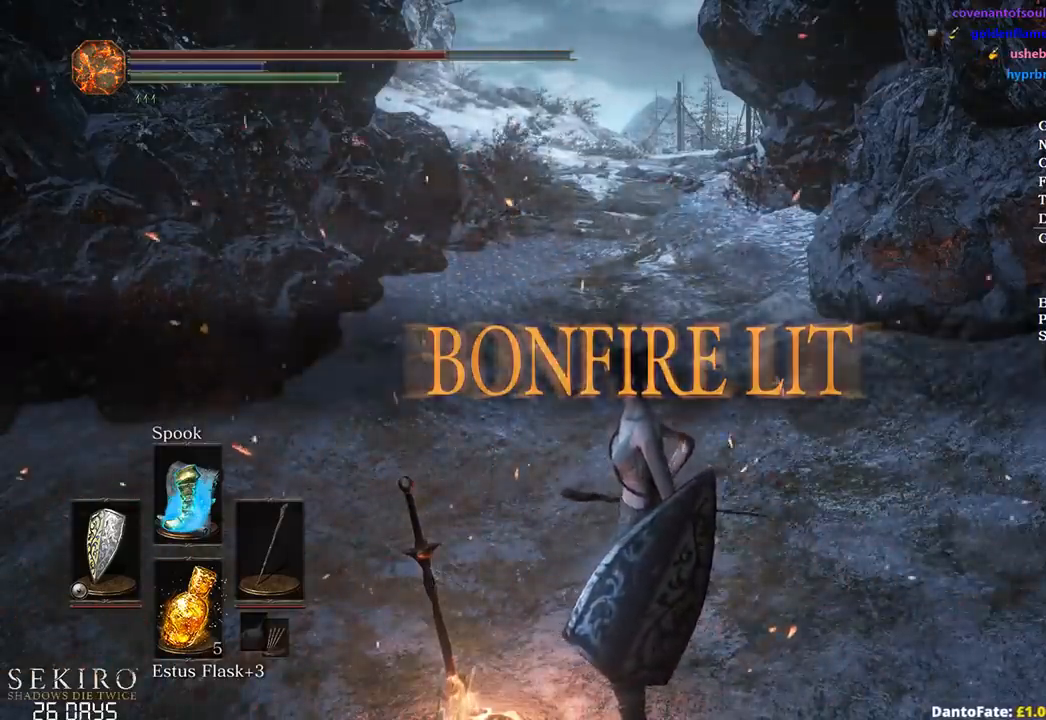
{"buttons": ["A", "B"], "left_stick": "center", "right_stick": "center", "events": [[67, "A", "up"], [117, "left_stick", "center"], [167, "A", "down"], [200, "left_stick", "left"], [233, "A", "up"], [317, "A", "down"], [333, "left_stick", "center"], [383, "A", "up"], [483, "A", "down"]]}
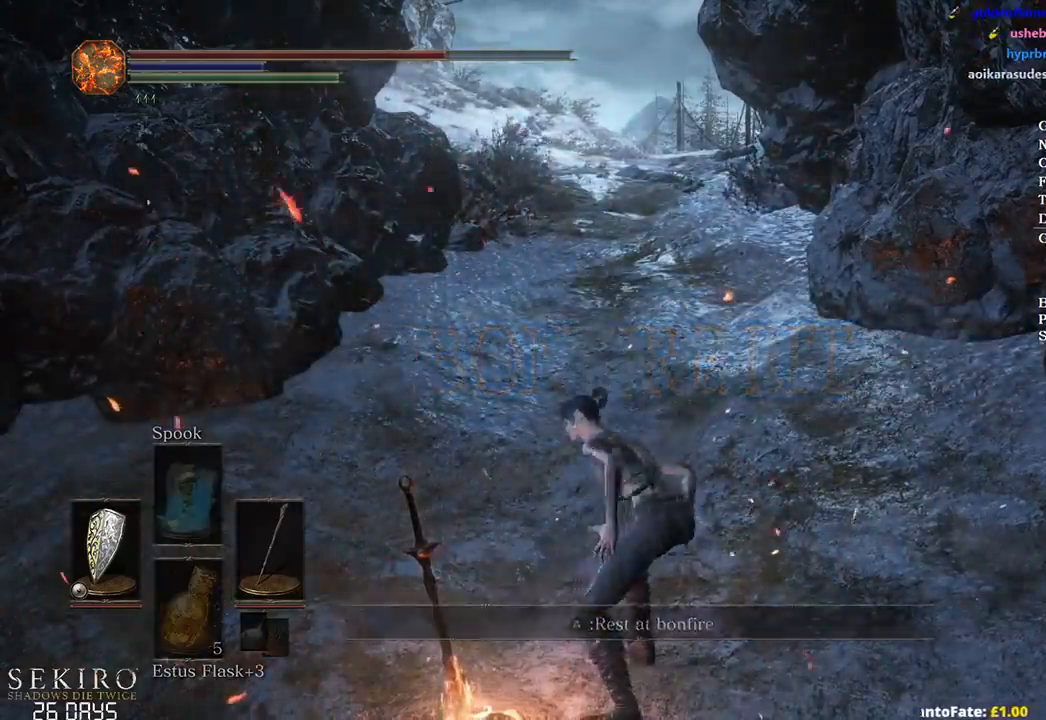
{"buttons": [], "left_stick": "center", "right_stick": "center", "events": [[67, "A", "up"], [200, "B", "up"]]}
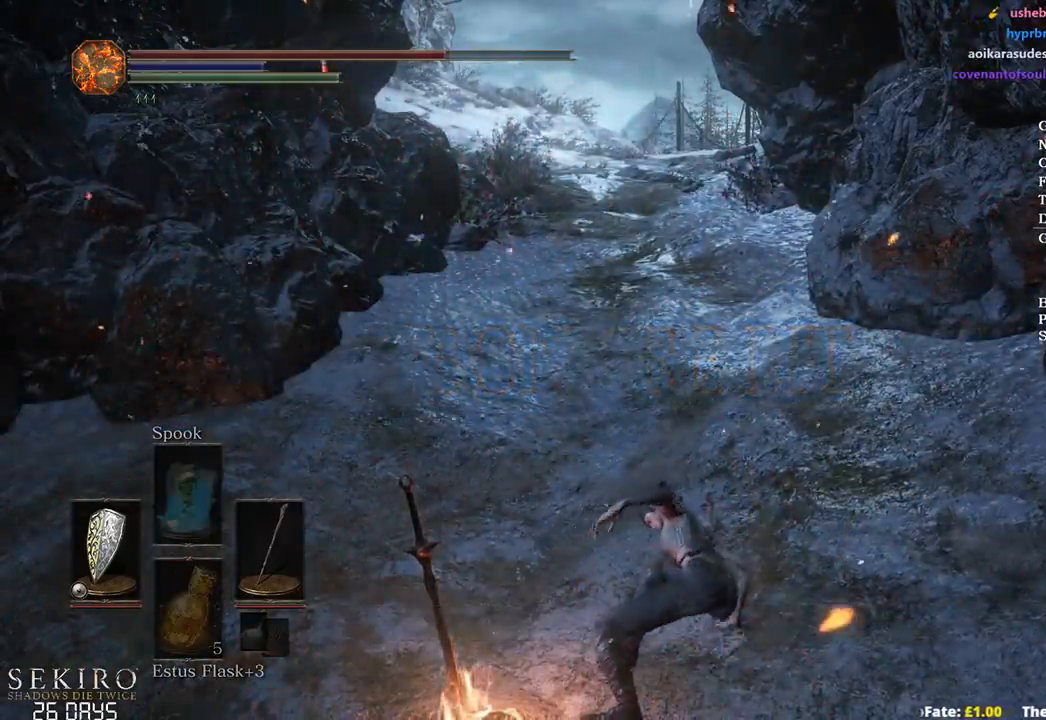
{"buttons": [], "left_stick": "center", "right_stick": "center", "events": []}
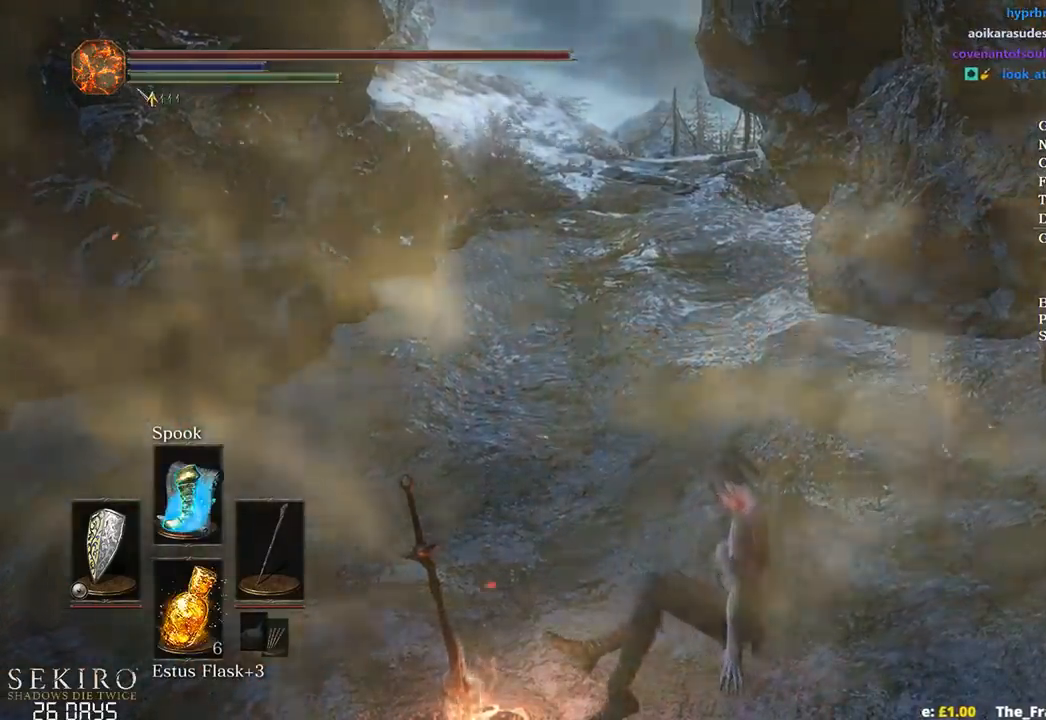
{"buttons": [], "left_stick": "up", "right_stick": "center", "events": [[50, "B", "down"], [117, "left_stick", "up"], [133, "B", "up"], [250, "B", "down"], [317, "B", "up"], [383, "B", "down"], [483, "B", "up"]]}
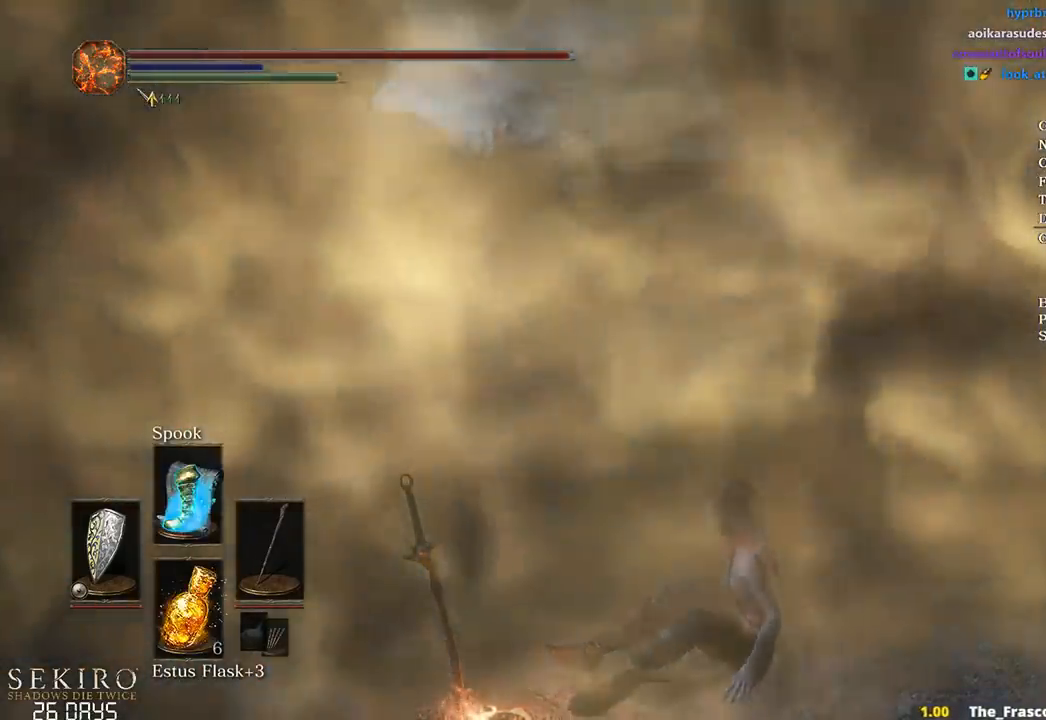
{"buttons": [], "left_stick": "up", "right_stick": "center", "events": [[67, "B", "down"], [167, "B", "up"], [250, "B", "down"], [333, "B", "up"], [400, "B", "down"], [500, "B", "up"]]}
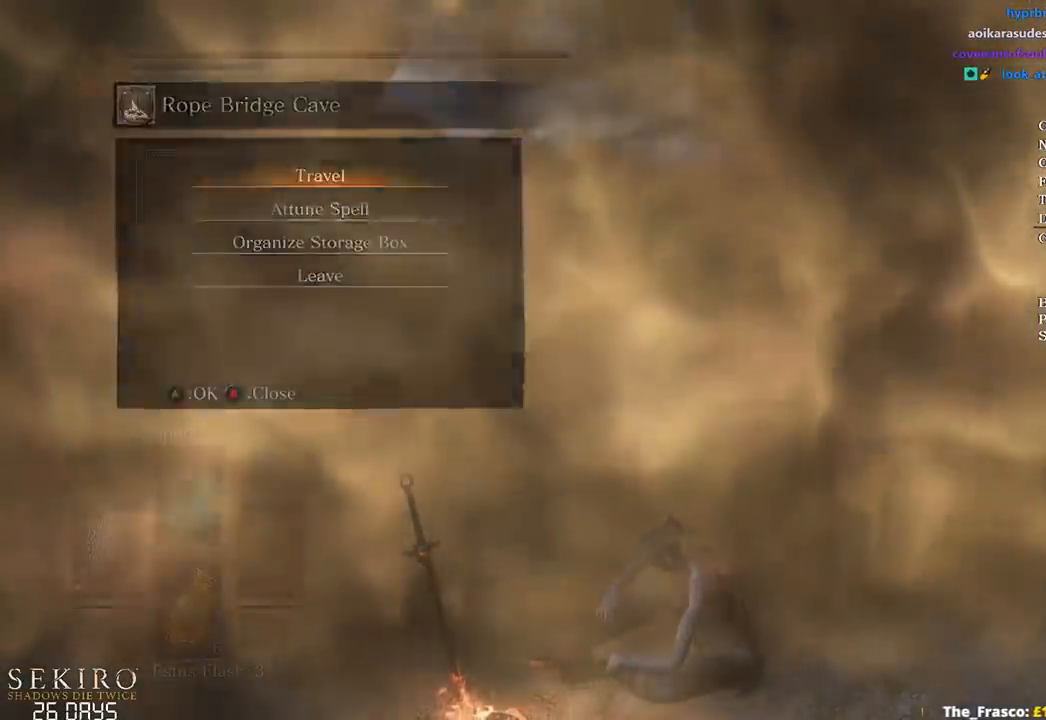
{"buttons": ["B"], "left_stick": "up", "right_stick": "center", "events": [[67, "B", "down"], [183, "B", "up"], [450, "B", "down"]]}
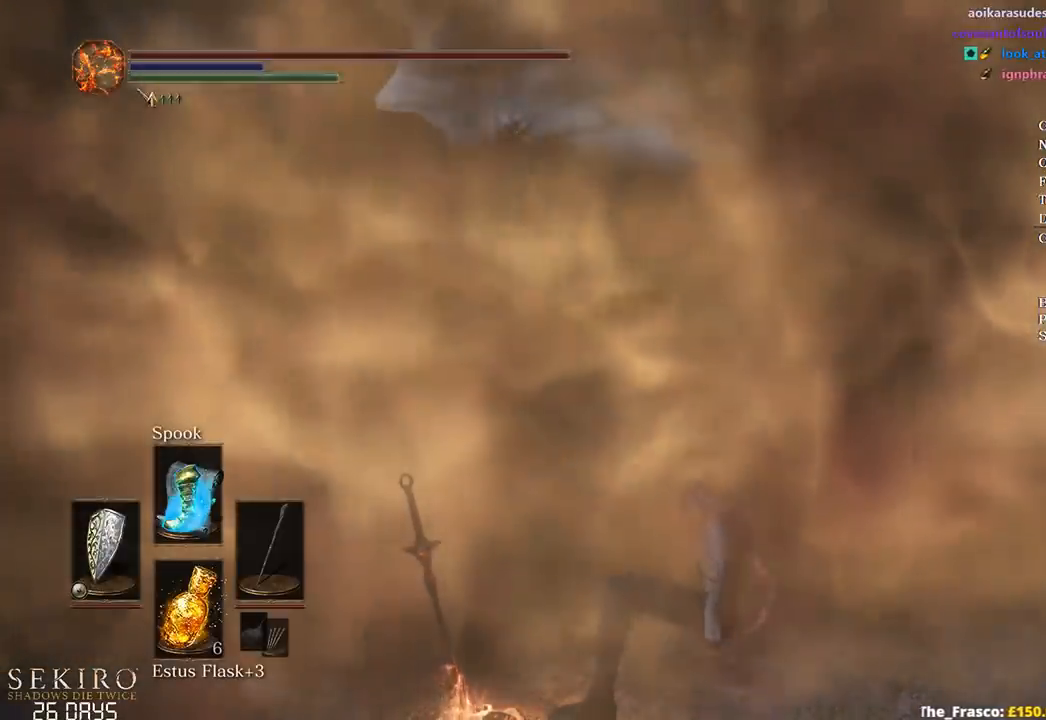
{"buttons": ["B"], "left_stick": "up", "right_stick": "center", "events": []}
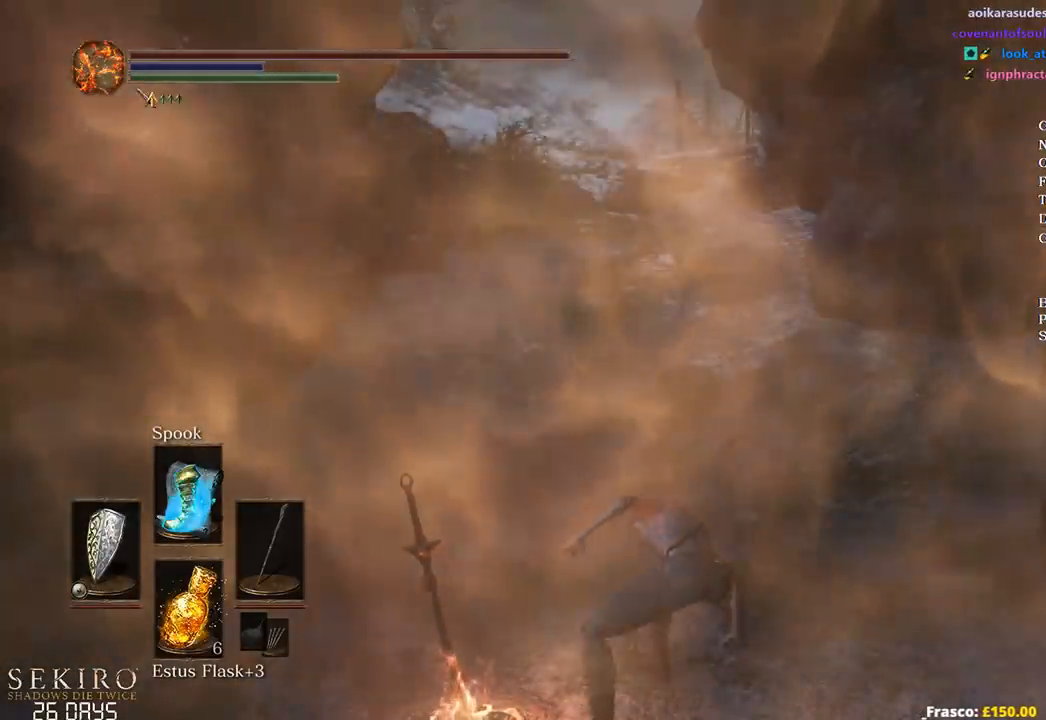
{"buttons": ["B"], "left_stick": "up", "right_stick": "center", "events": []}
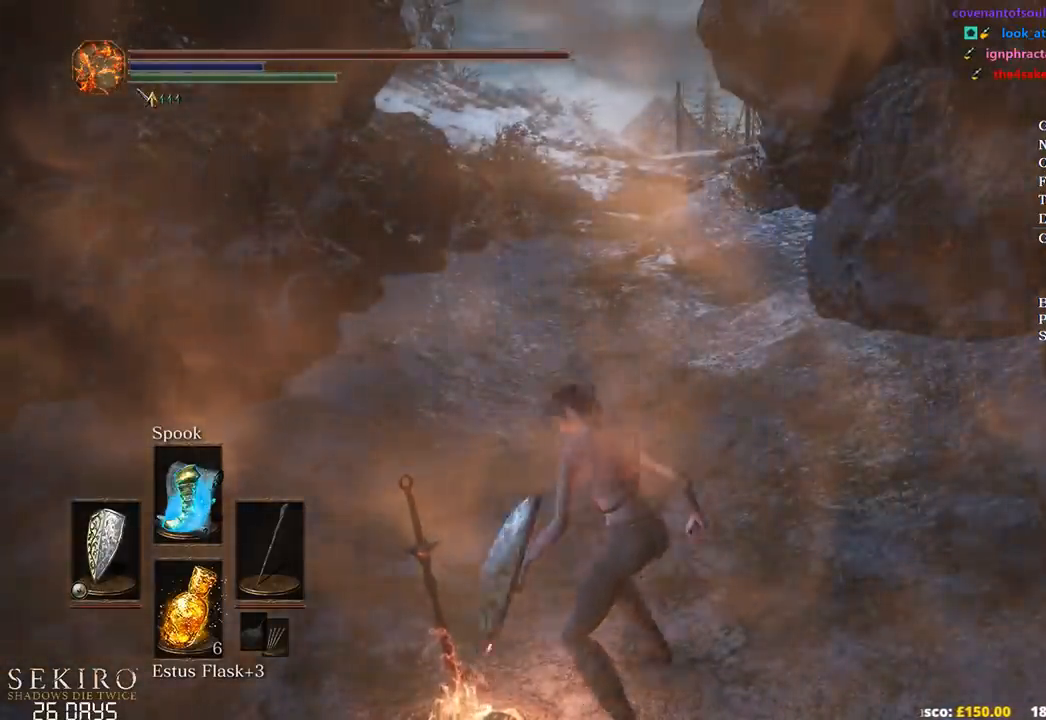
{"buttons": ["B"], "left_stick": "up", "right_stick": "center", "events": [[300, "DPAD_RIGHT", "down"], [433, "DPAD_RIGHT", "up"]]}
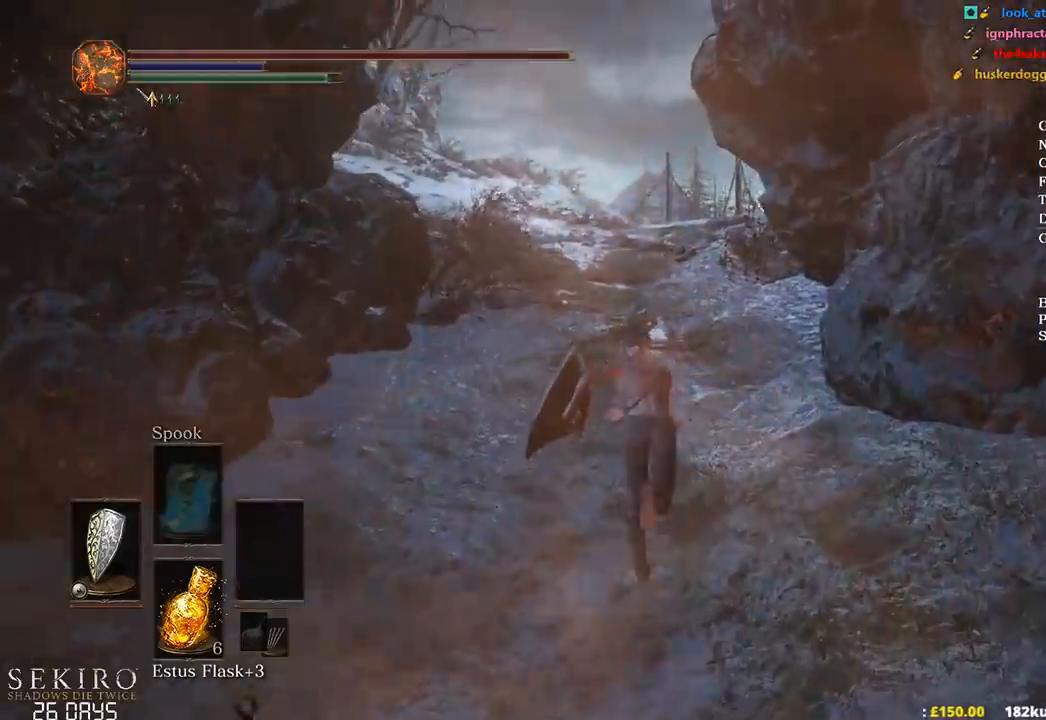
{"buttons": ["B"], "left_stick": "up", "right_stick": "center", "events": []}
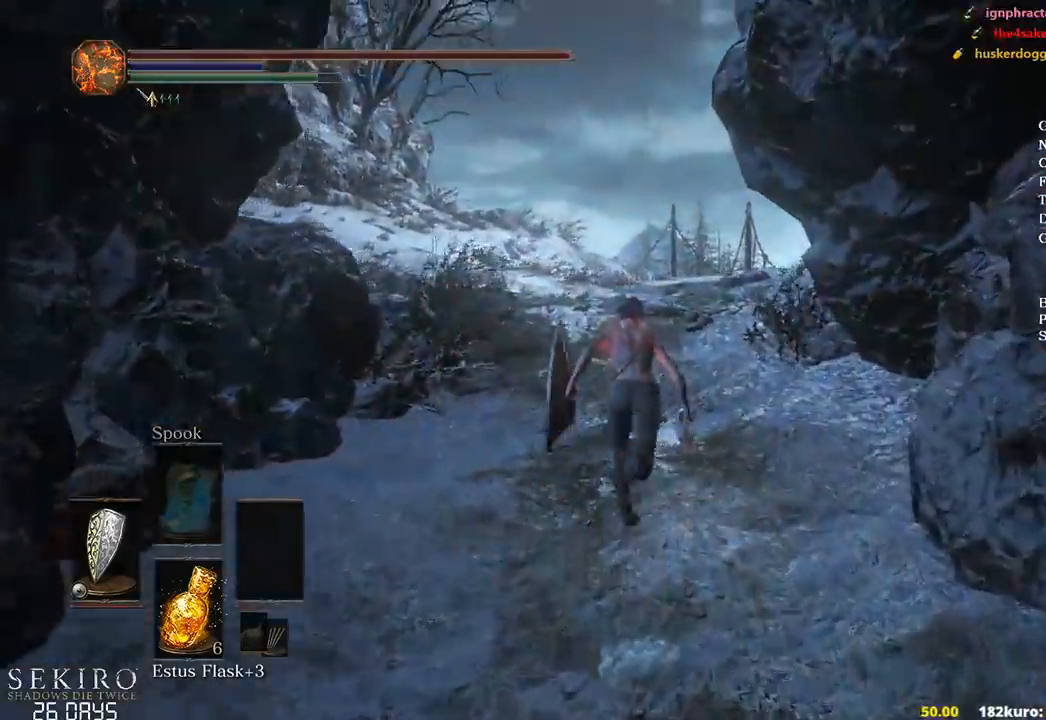
{"buttons": ["B"], "left_stick": "up", "right_stick": "center", "events": []}
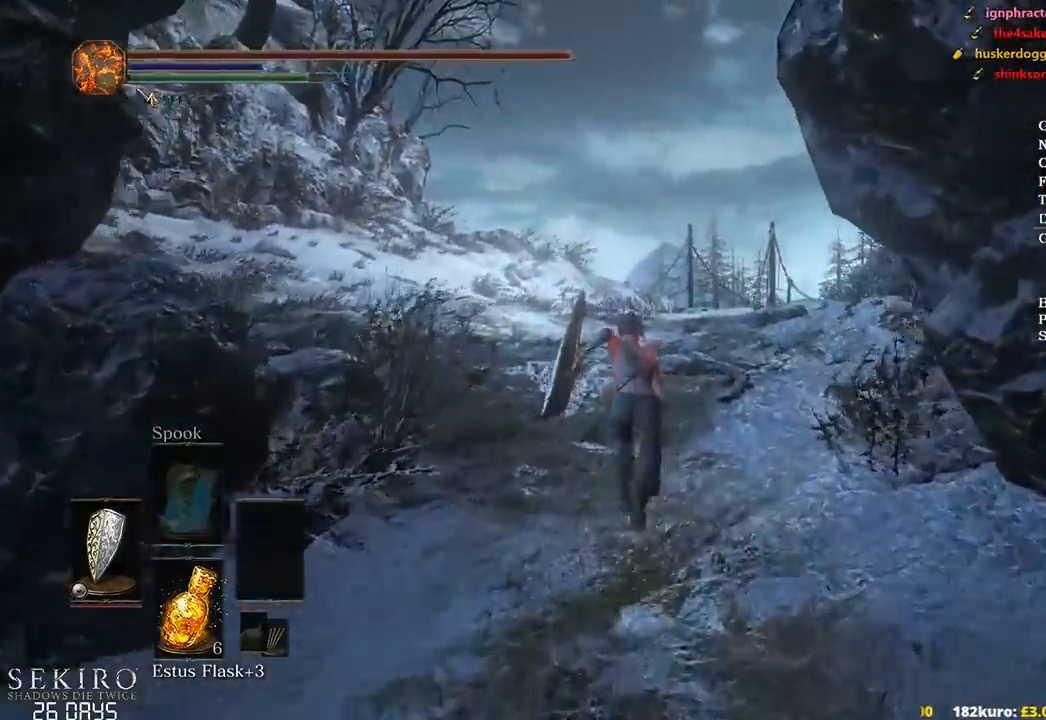
{"buttons": ["B"], "left_stick": "up", "right_stick": "center", "events": [[100, "right_stick", "down"], [300, "right_stick", "center"]]}
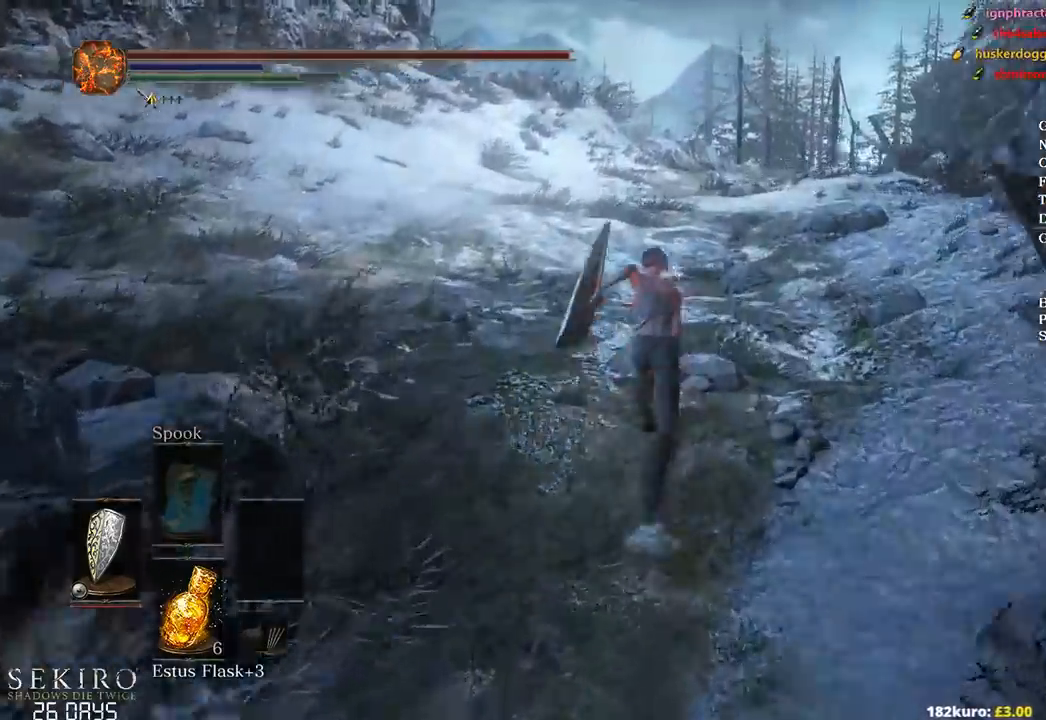
{"buttons": ["B"], "left_stick": "up", "right_stick": "down", "events": [[333, "right_stick", "down"]]}
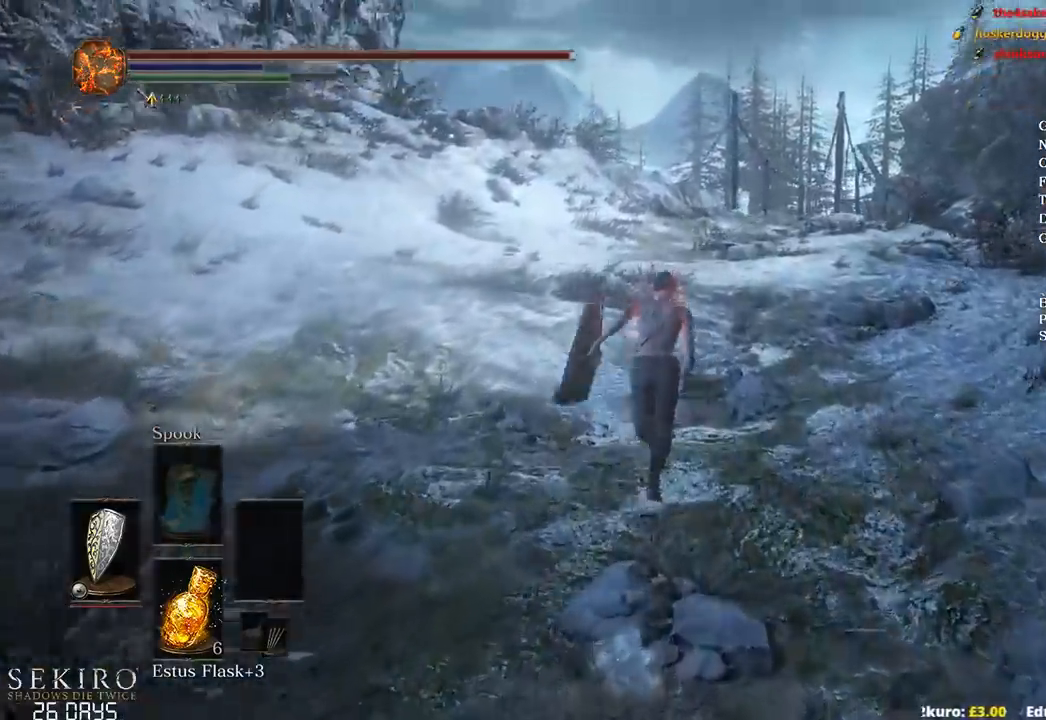
{"buttons": ["B"], "left_stick": "up", "right_stick": "down", "events": []}
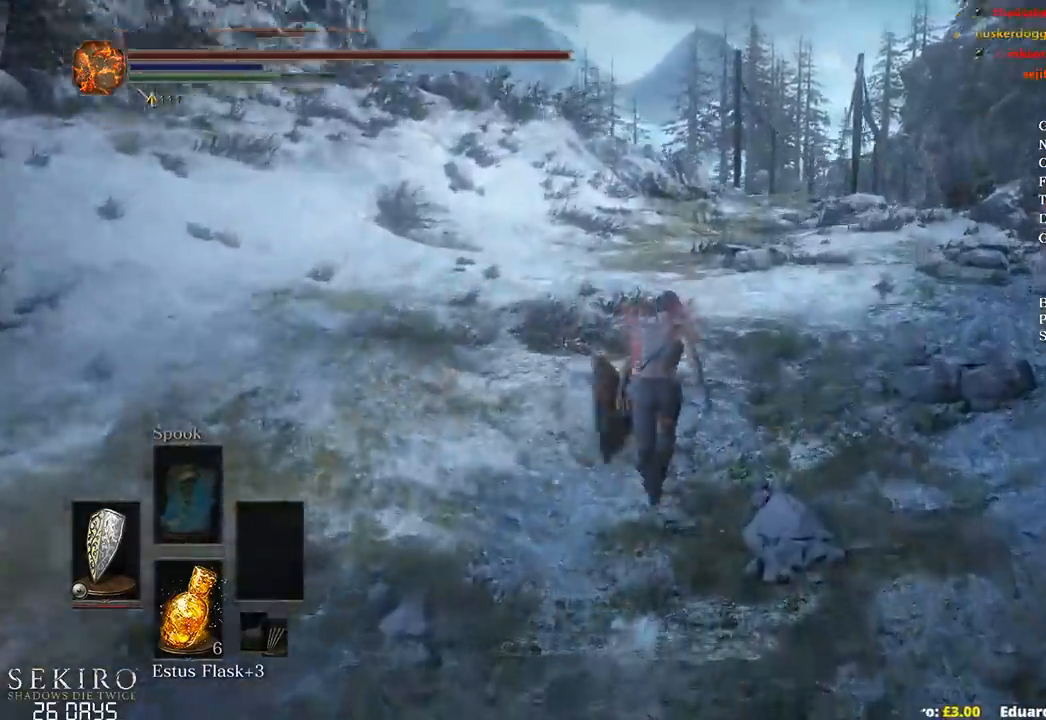
{"buttons": ["B"], "left_stick": "up", "right_stick": "center", "events": [[100, "right_stick", "center"]]}
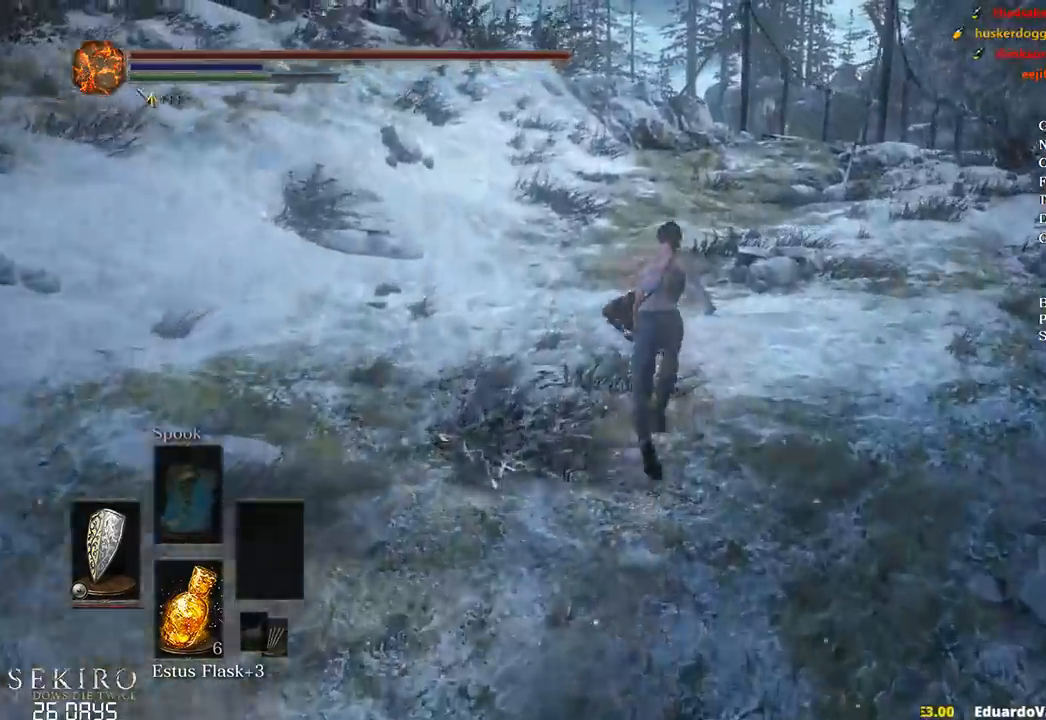
{"buttons": ["B"], "left_stick": "up", "right_stick": "center", "events": []}
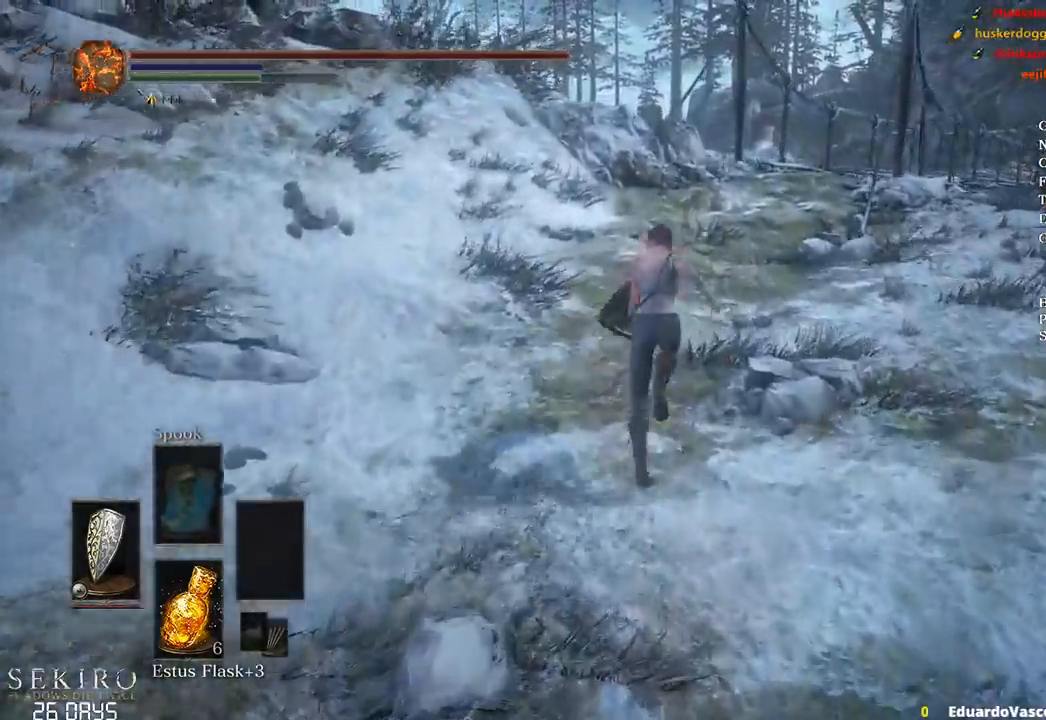
{"buttons": ["B"], "left_stick": "up", "right_stick": "center", "events": []}
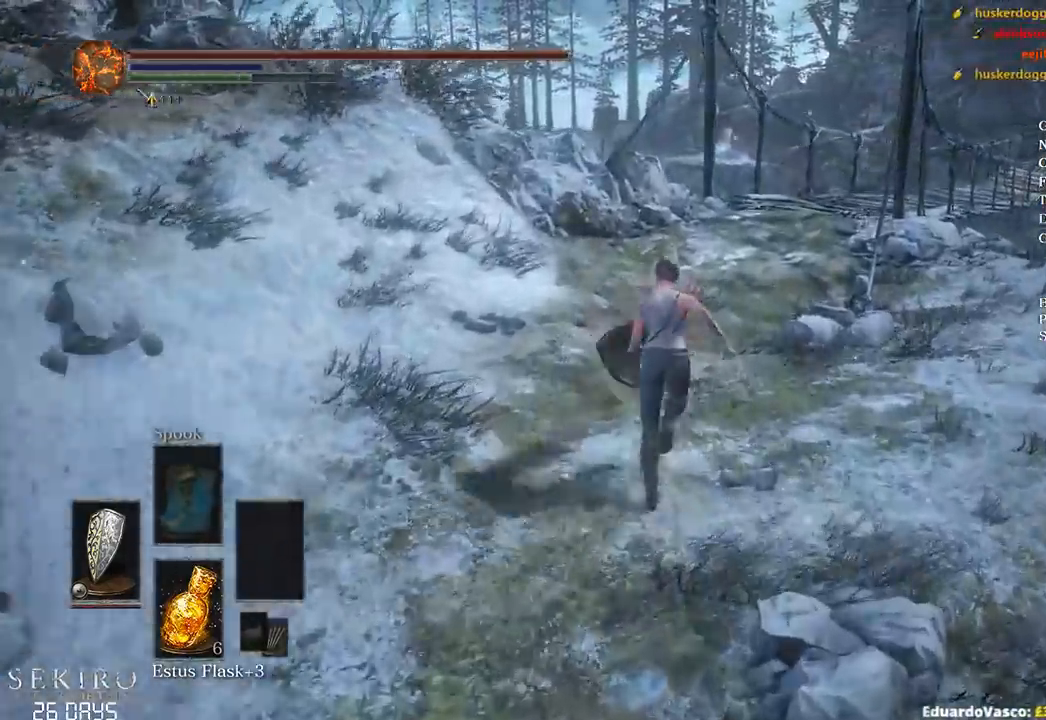
{"buttons": ["B"], "left_stick": "up", "right_stick": "center", "events": []}
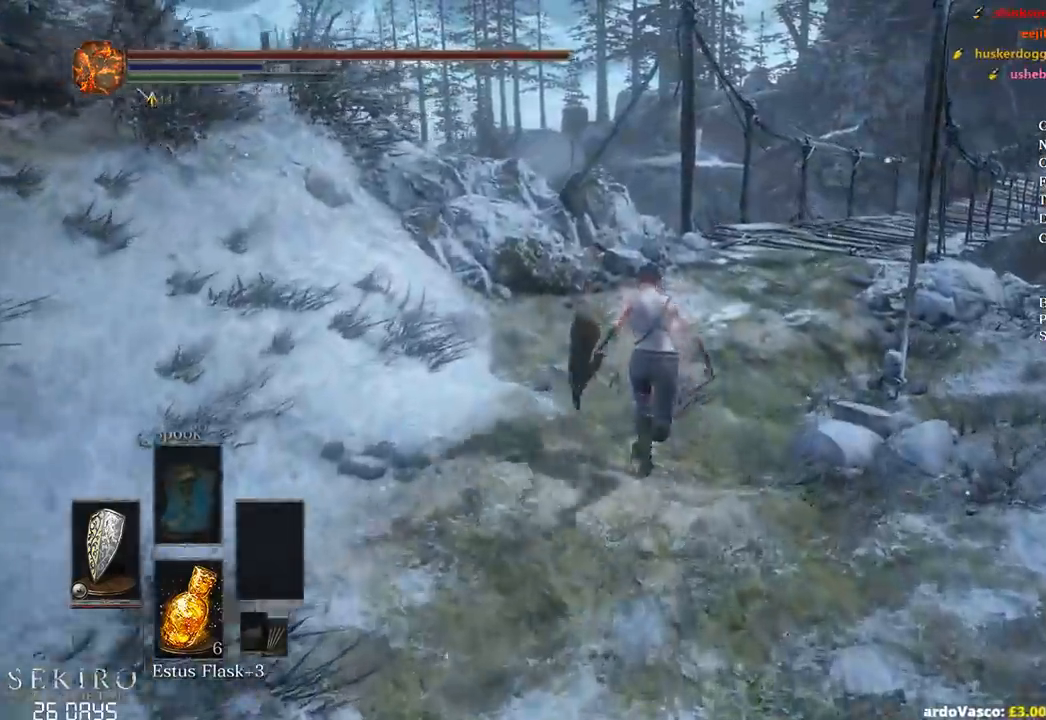
{"buttons": ["B"], "left_stick": "up", "right_stick": "center", "events": []}
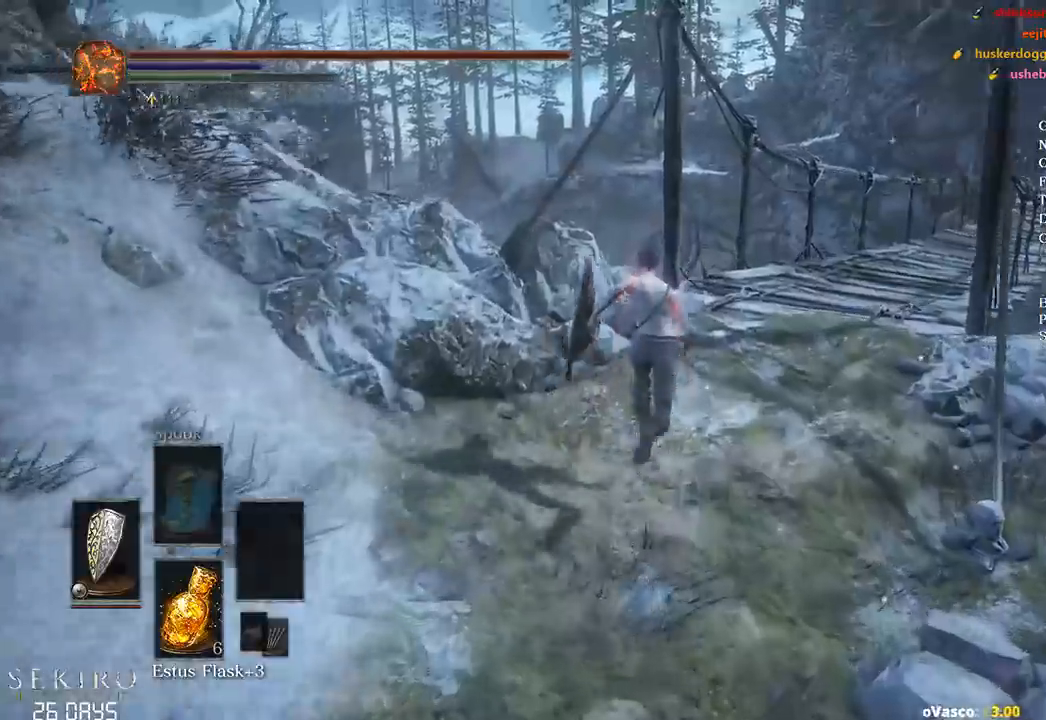
{"buttons": ["B"], "left_stick": "up", "right_stick": "center", "events": [[50, "R1", "down"], [167, "R1", "up"], [350, "L2", "down"], [400, "L2", "up"]]}